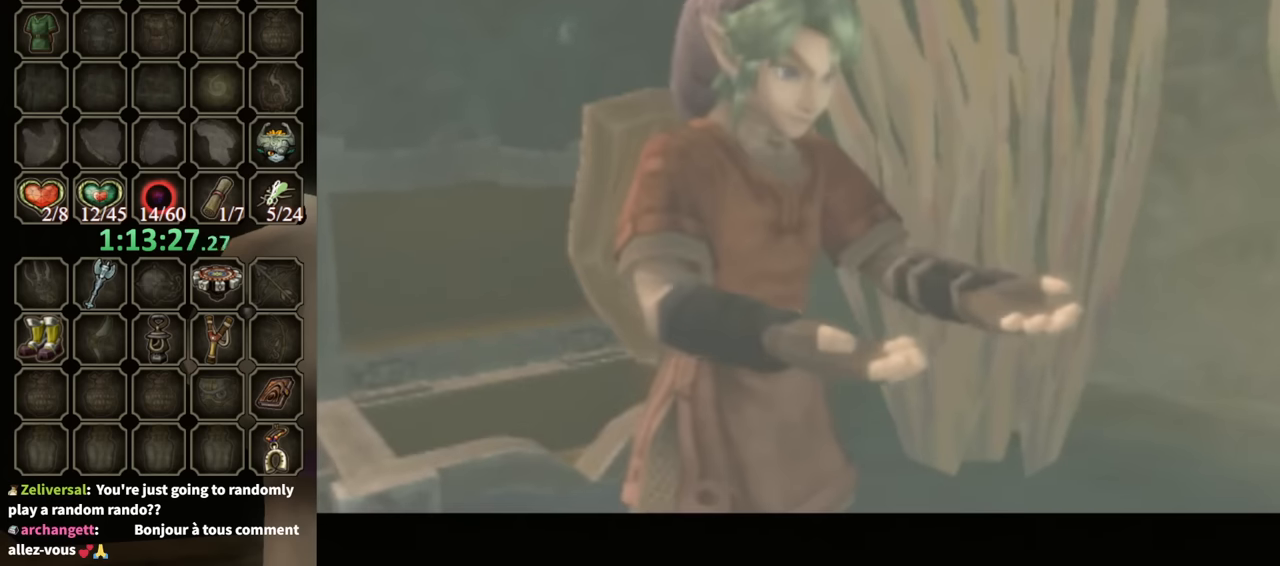
Gameplay with a controller (Nintendo layout); each line is a JSON object with the inputs held at the frame after it. "events" lists button and stick changes between this image and that frame as [ms after this image, input, new state], when the widget could be followed in between. Not read: L3 R3.
{"buttons": ["B"], "left_stick": "down-right", "right_stick": "center", "events": [[500, "left_stick", "down-right"]]}
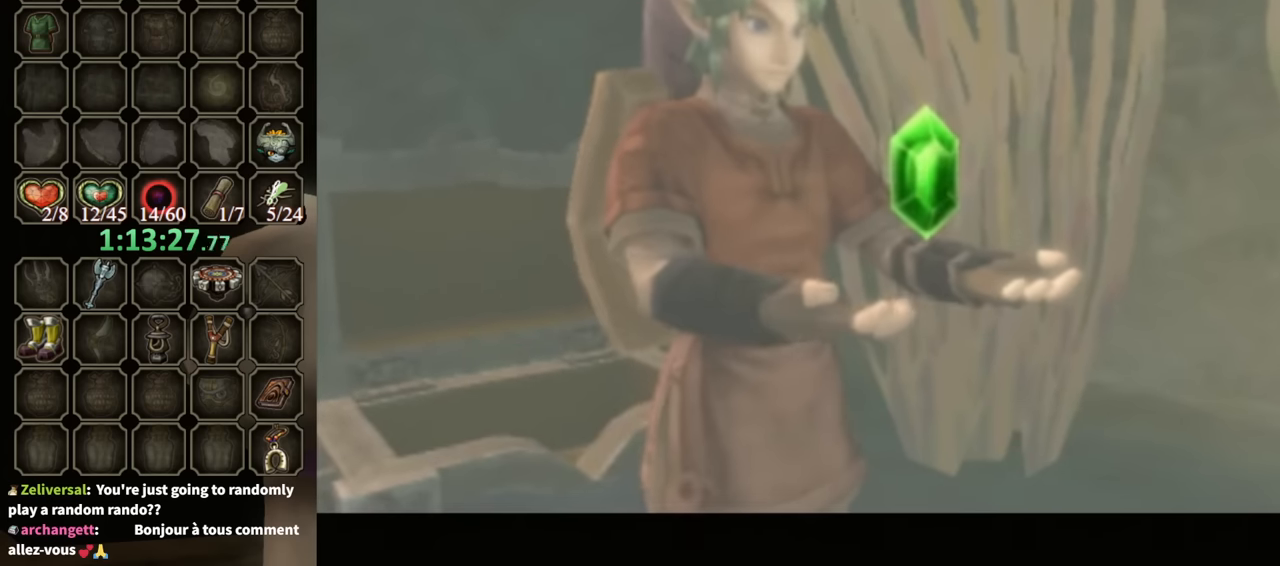
{"buttons": ["B"], "left_stick": "down-right", "right_stick": "center", "events": []}
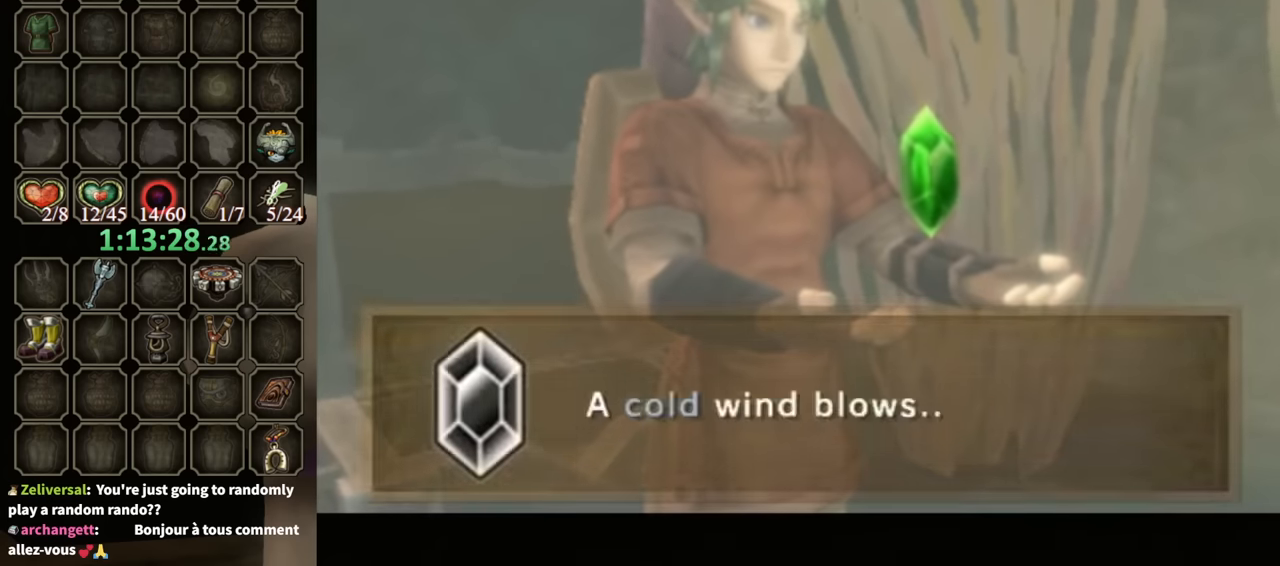
{"buttons": ["START"], "left_stick": "down-right", "right_stick": "center", "events": [[267, "B", "up"], [333, "START", "down"], [467, "START", "up"], [500, "START", "down"]]}
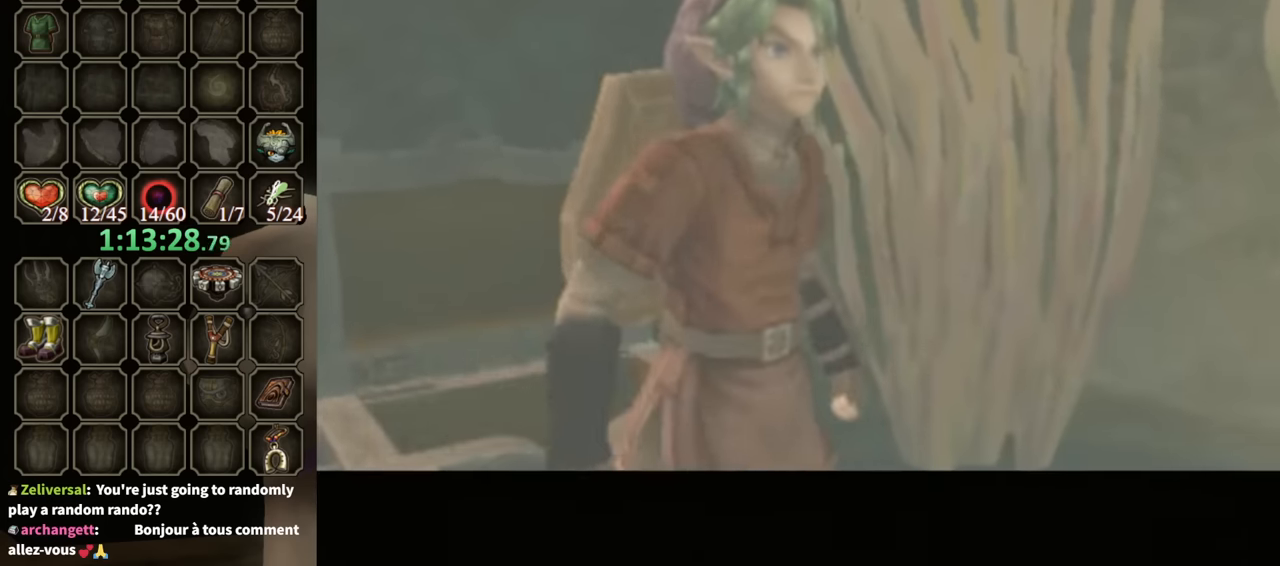
{"buttons": [], "left_stick": "down", "right_stick": "center", "events": [[67, "START", "up"], [67, "left_stick", "down"], [100, "START", "down"], [167, "START", "up"]]}
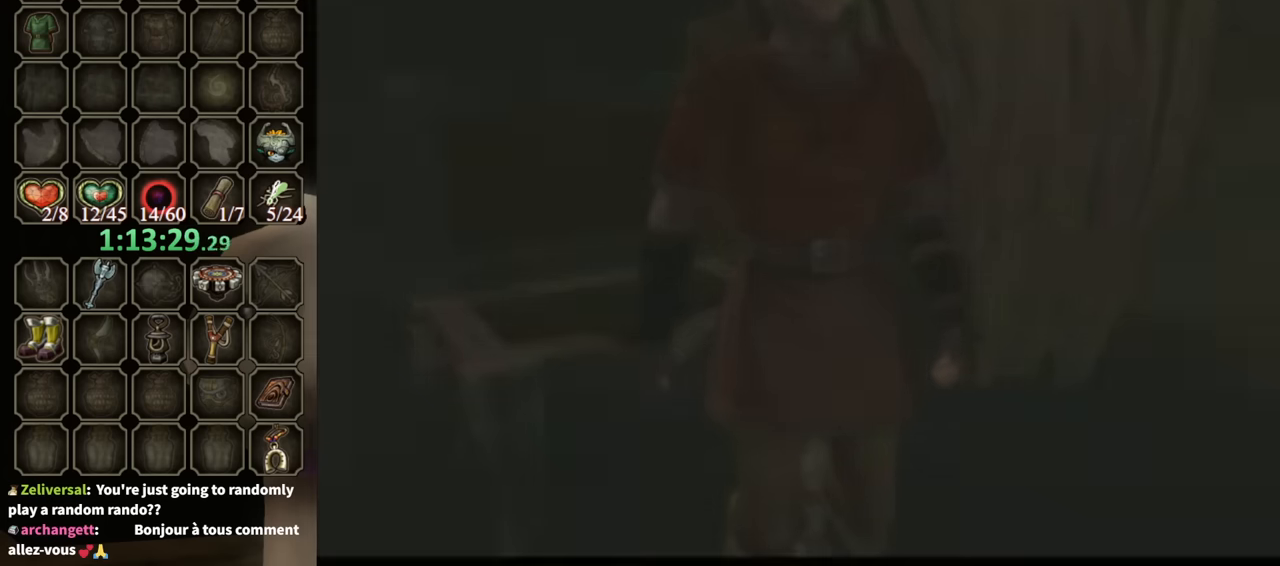
{"buttons": [], "left_stick": "down", "right_stick": "center", "events": []}
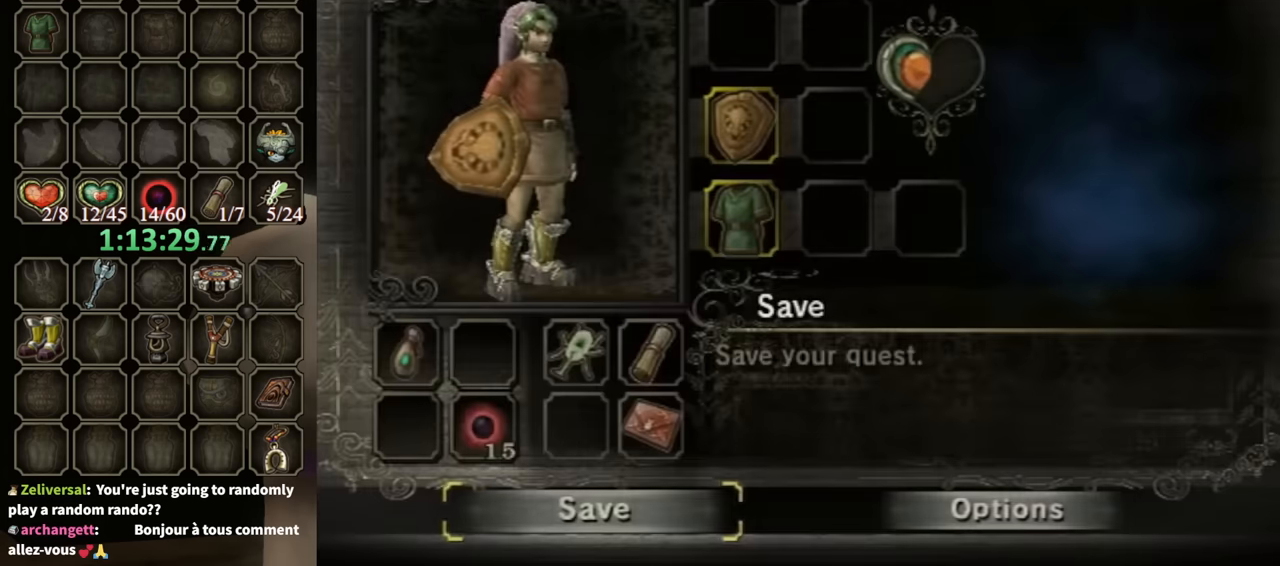
{"buttons": [], "left_stick": "center", "right_stick": "center", "events": [[67, "A", "down"], [67, "left_stick", "center"], [167, "A", "up"], [200, "A", "down"], [233, "A", "up"], [300, "A", "down"], [367, "A", "up"], [433, "A", "down"], [467, "A", "up"]]}
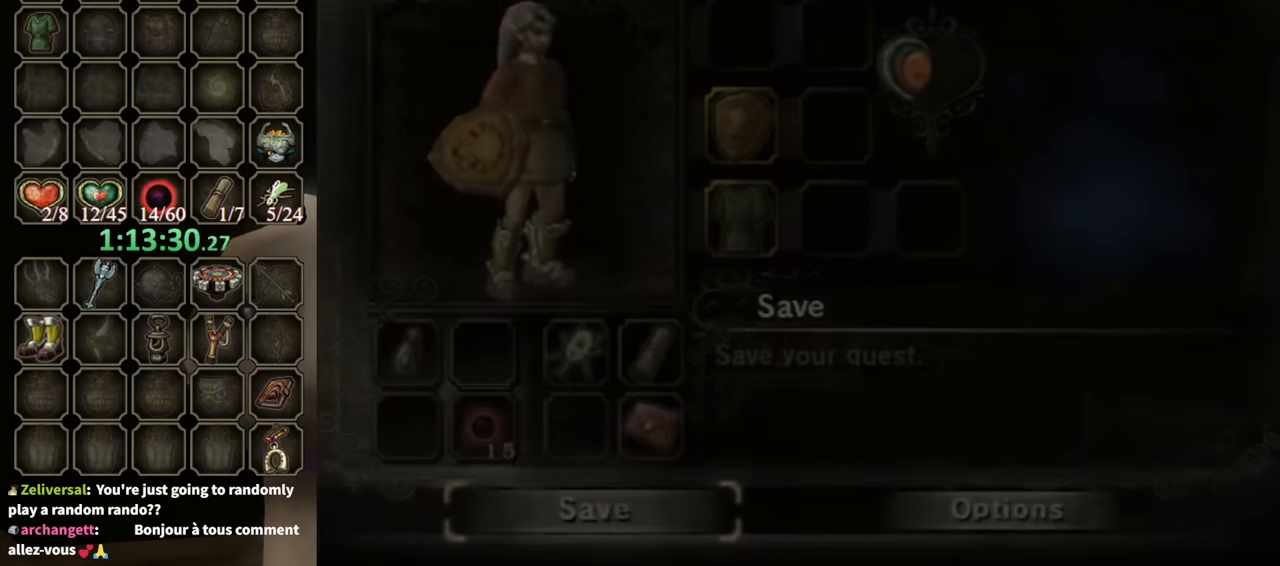
{"buttons": [], "left_stick": "center", "right_stick": "center", "events": []}
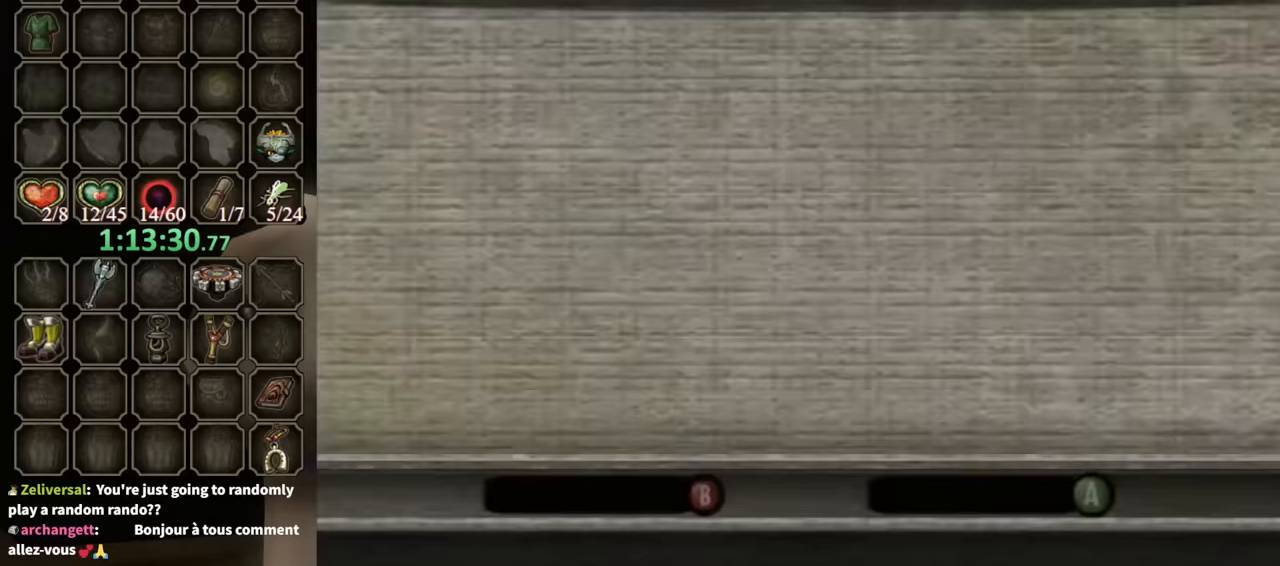
{"buttons": [], "left_stick": "center", "right_stick": "center", "events": []}
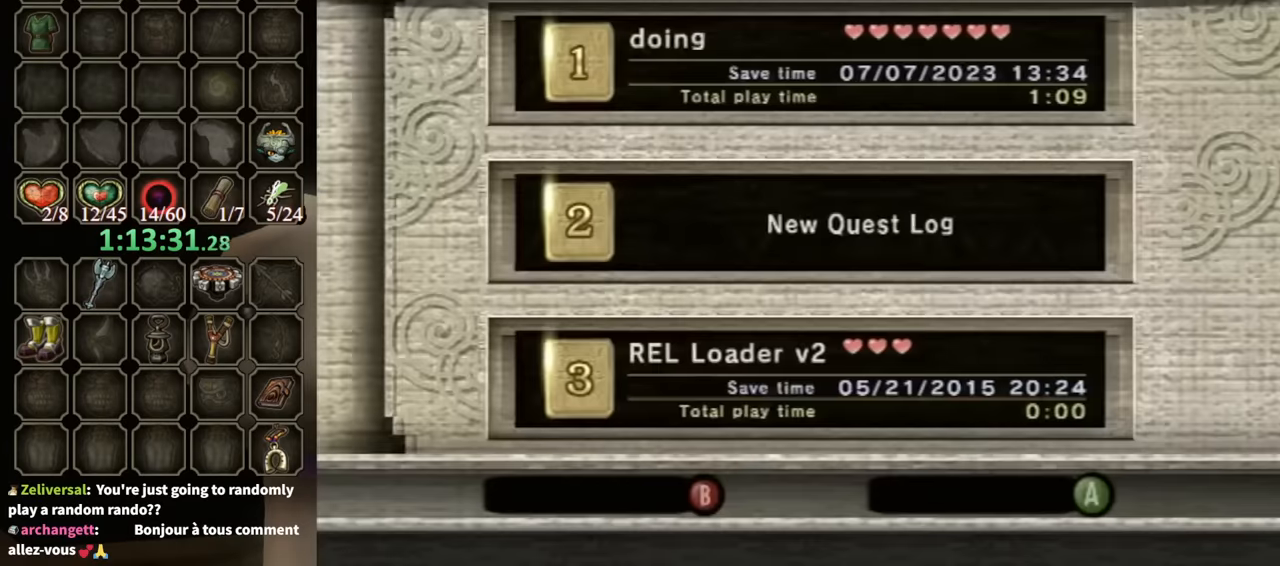
{"buttons": [], "left_stick": "left", "right_stick": "center", "events": [[233, "A", "down"], [267, "A", "up"], [433, "left_stick", "left"]]}
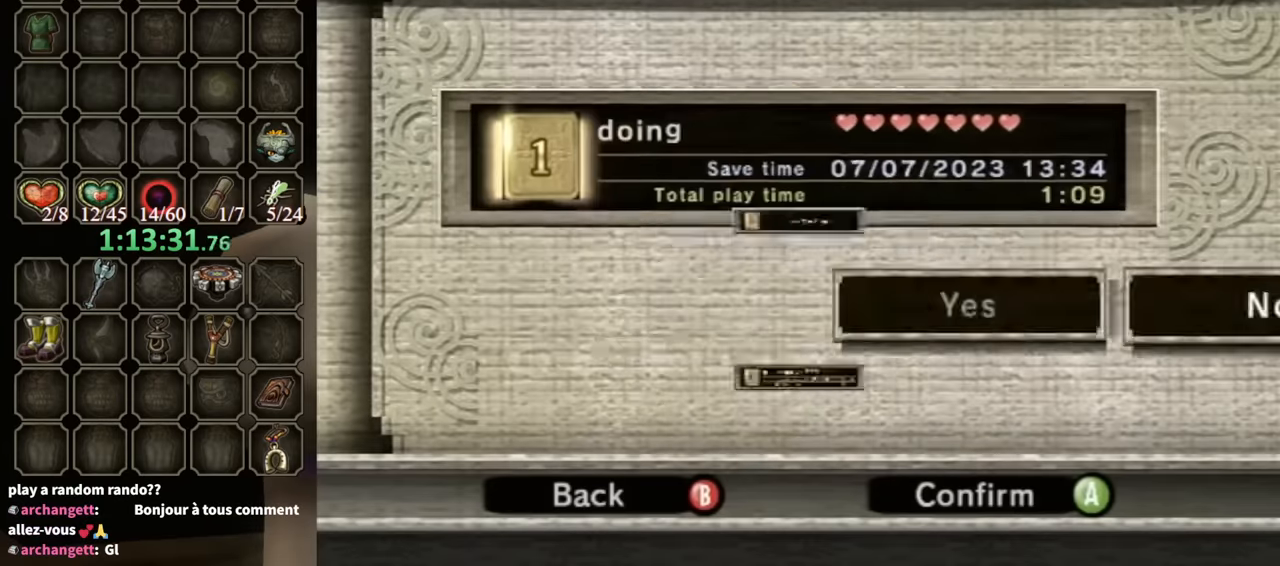
{"buttons": [], "left_stick": "center", "right_stick": "center", "events": [[267, "left_stick", "center"], [367, "A", "down"], [433, "A", "up"]]}